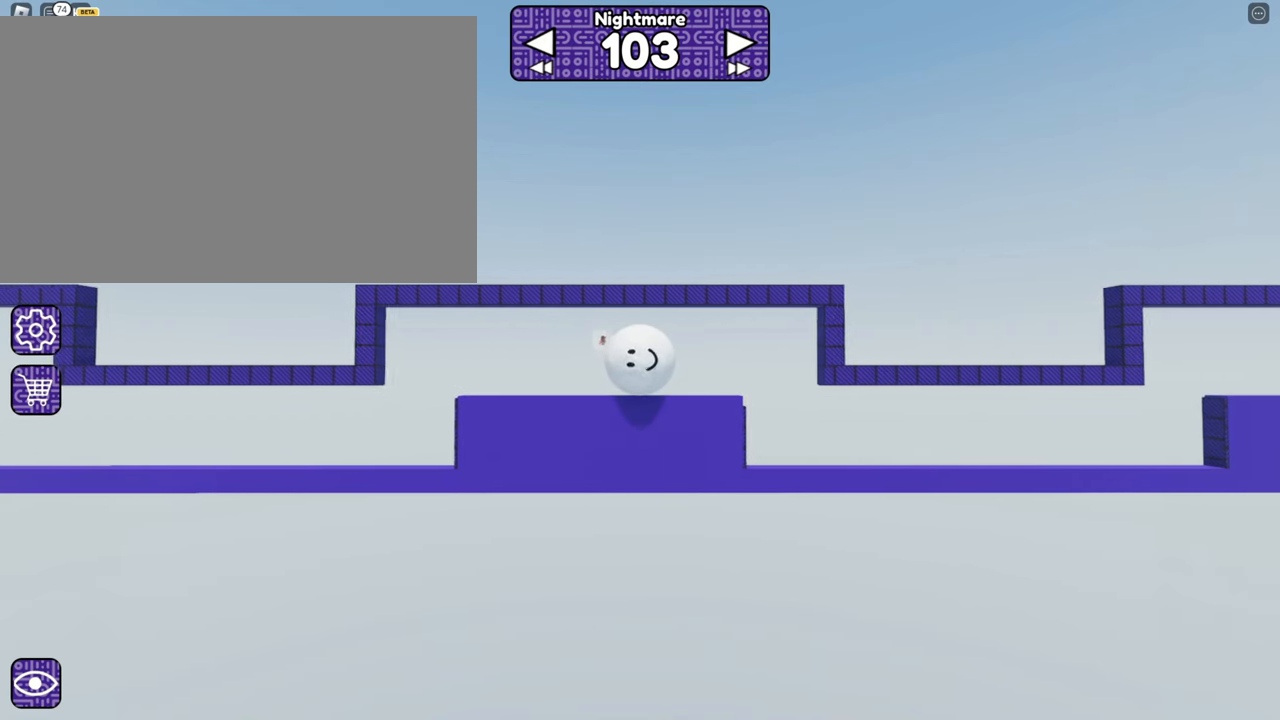
Gameplay with keyboard and mouse; each line is a JSON object with the keys and mouse buttons held at the frame after it. "events" lists presses ("down") and releases ("up") of "1", "2", "3", "4", "5", "a", "alt", "b", "c", "ctrl", "d", "e", "f", "g", "q", "r", "s", "shift", "space", "t", "tab", "tilde", "v", "w", "x", "z", "mouse_left", "mouse_right" and "mouse_mb5" between this image and that frame as [ms after this image, input, new state], when the widget could be followed in between. "mouse_left", "mouse_right", "mouse_mb5" = the "left", "right", "mb5" buttons of the "mouse" list. No other keys are recorded. Mouse movement is not recorded. Not read: mouse_mb4 mouse_wheel.
{"keys": [], "mouse": [], "events": []}
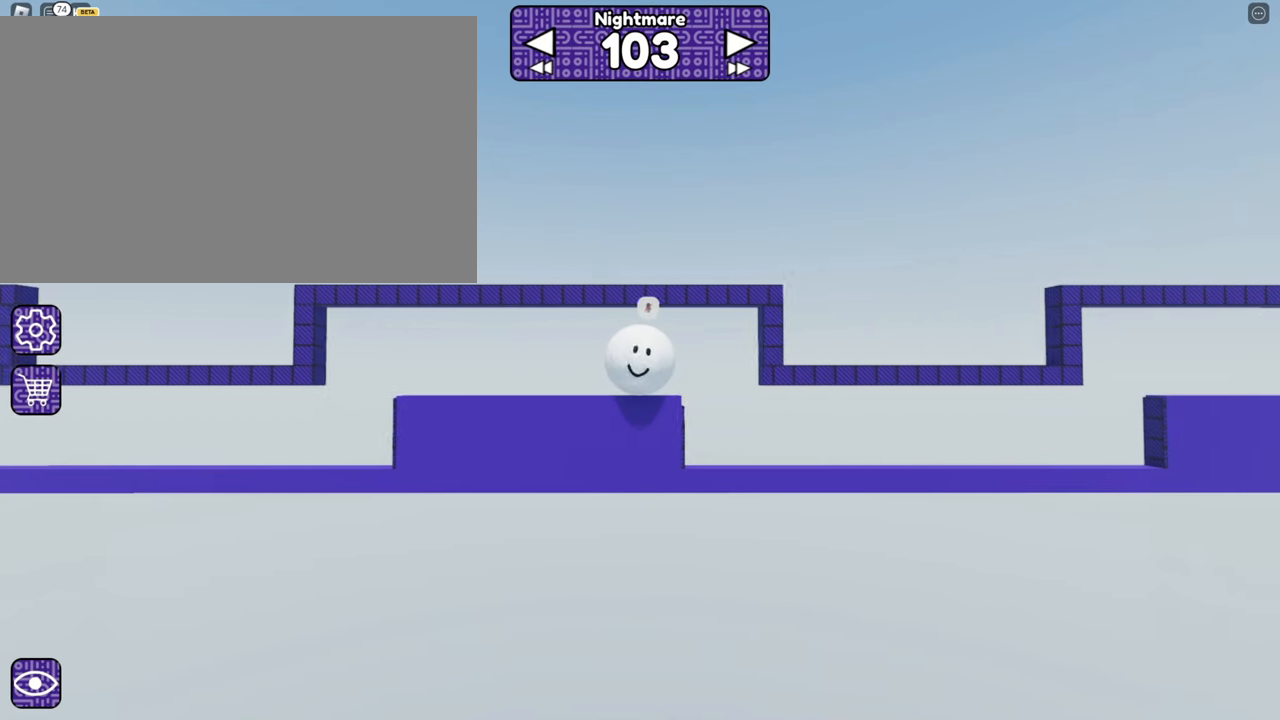
{"keys": [], "mouse": [], "events": []}
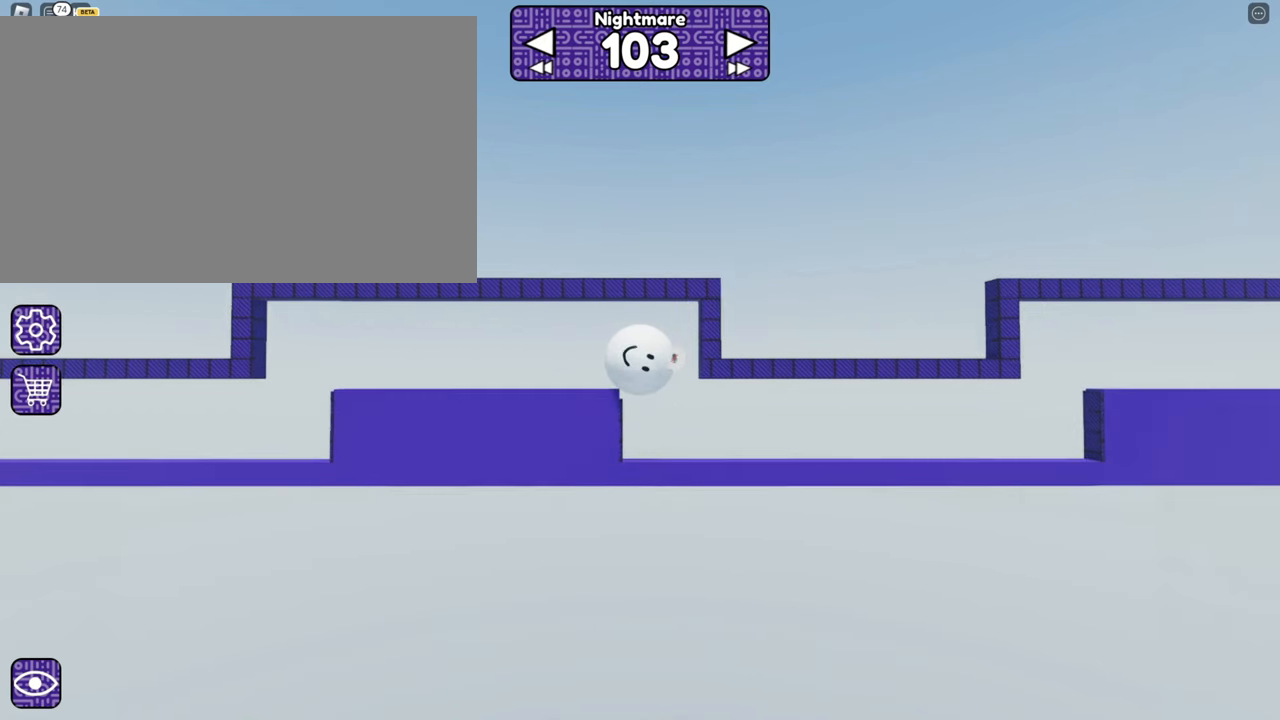
{"keys": [], "mouse": [], "events": []}
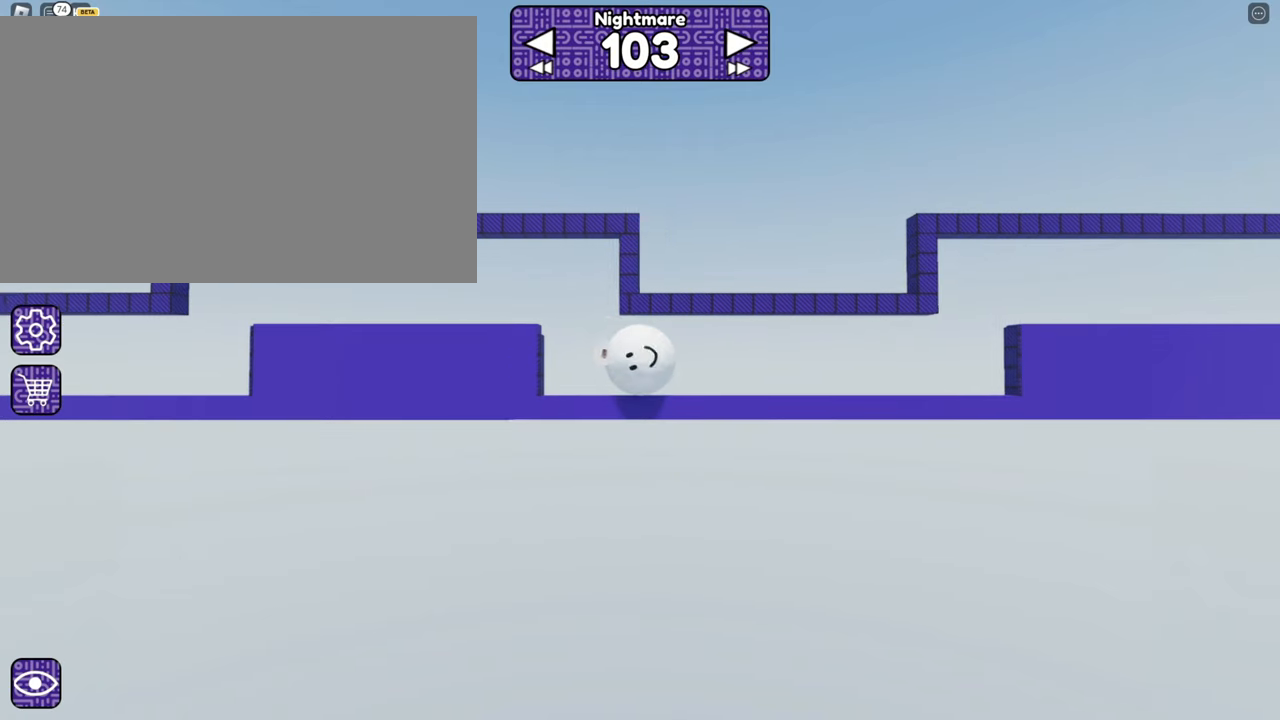
{"keys": [], "mouse": [], "events": []}
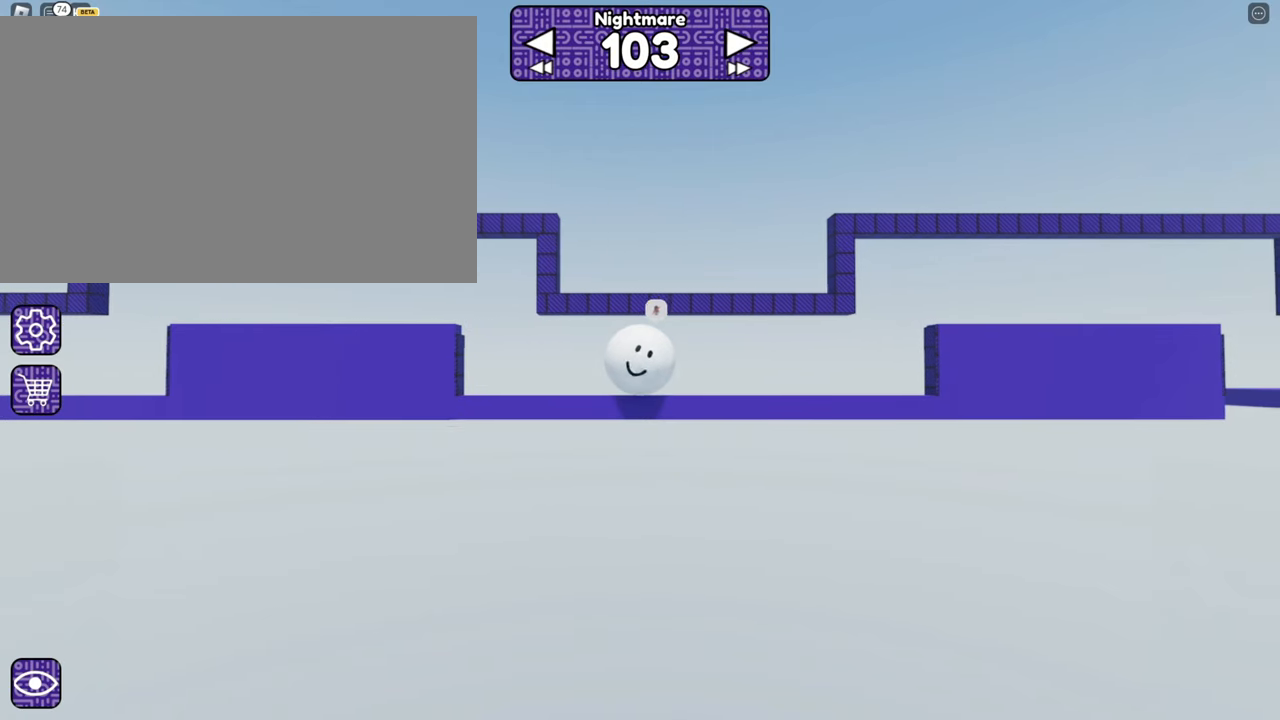
{"keys": [], "mouse": [], "events": [[283, "ctrl", "down"], [367, "ctrl", "up"]]}
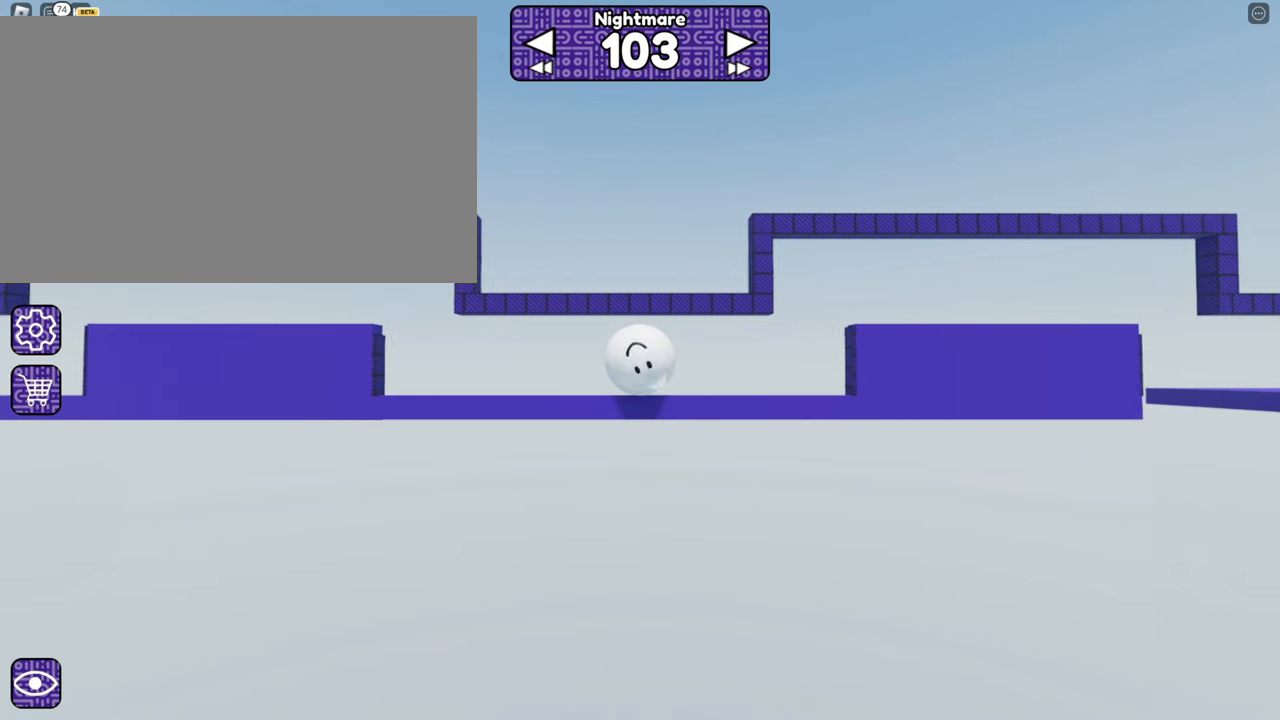
{"keys": [], "mouse": [], "events": []}
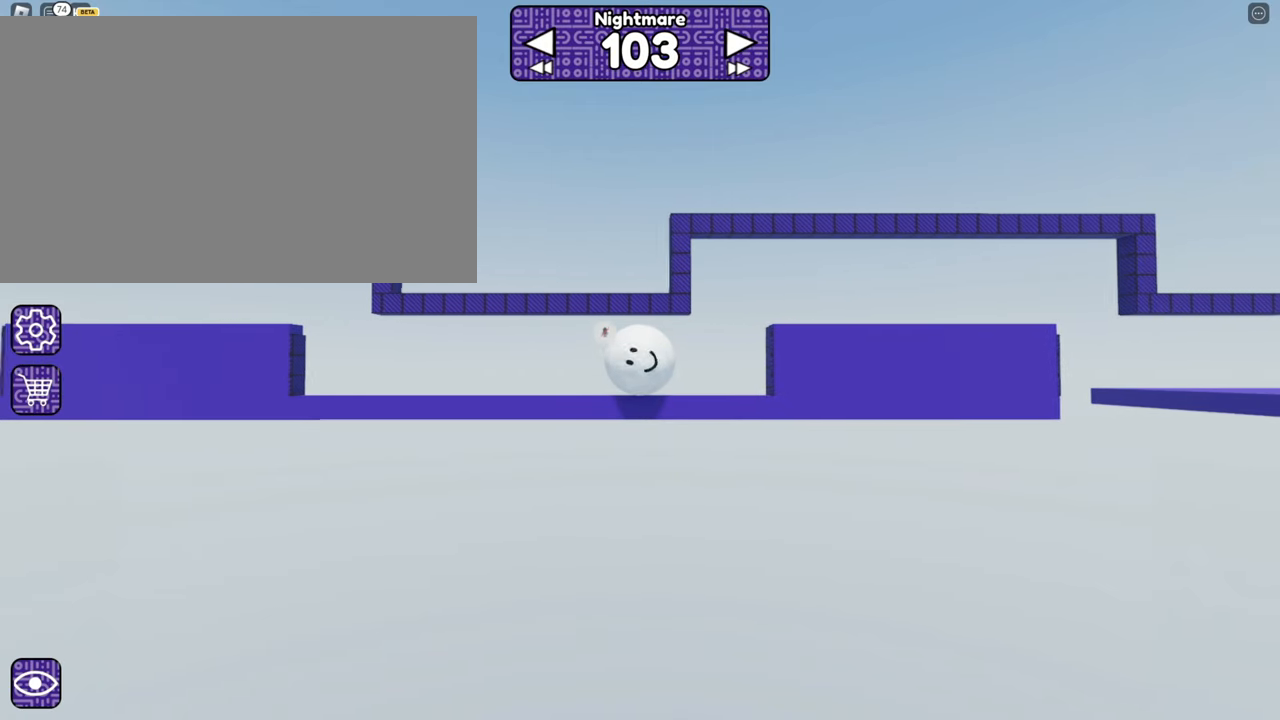
{"keys": [], "mouse": [], "events": [[83, "a", "down"], [217, "a", "up"]]}
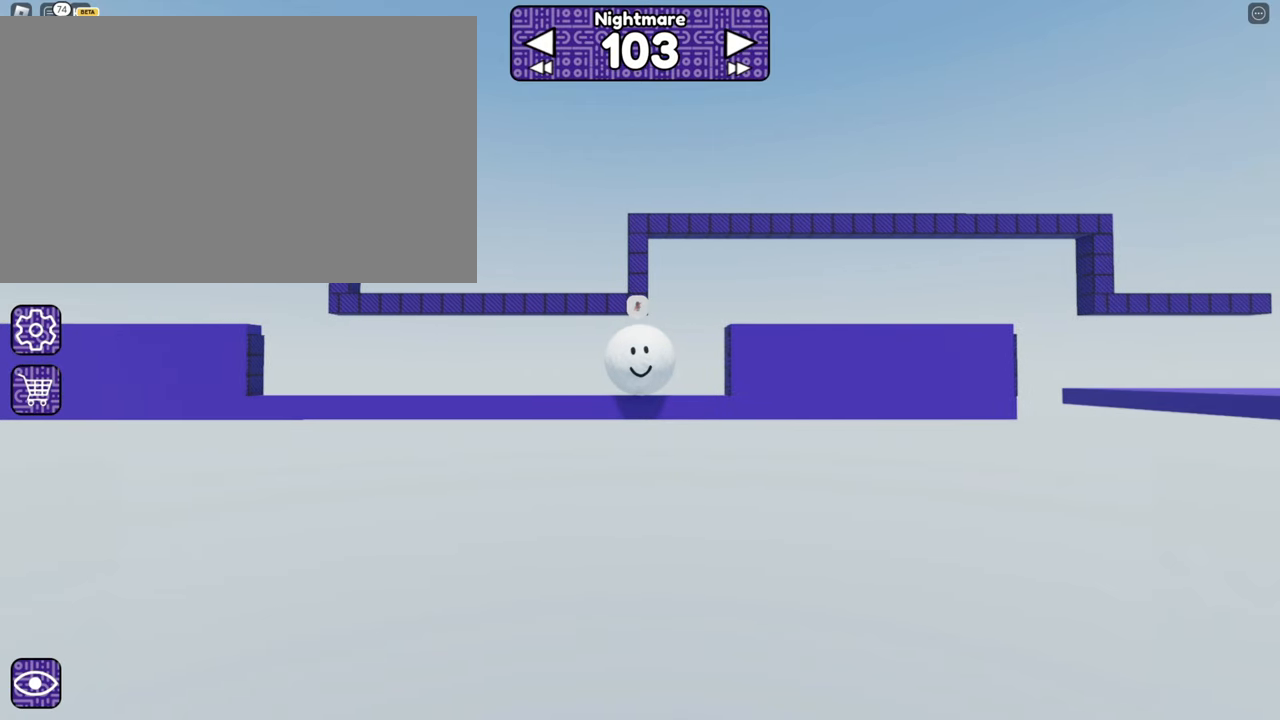
{"keys": [], "mouse": [], "events": [[250, "a", "down"], [283, "a", "up"]]}
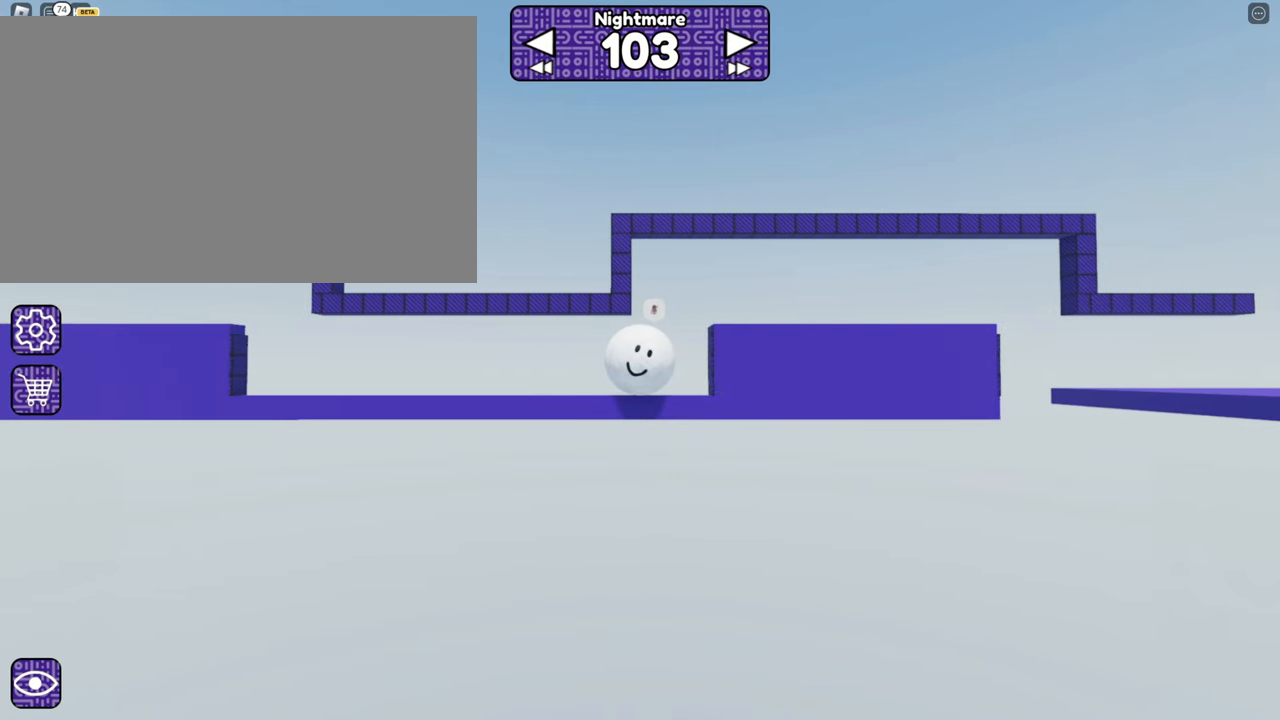
{"keys": [], "mouse": [], "events": []}
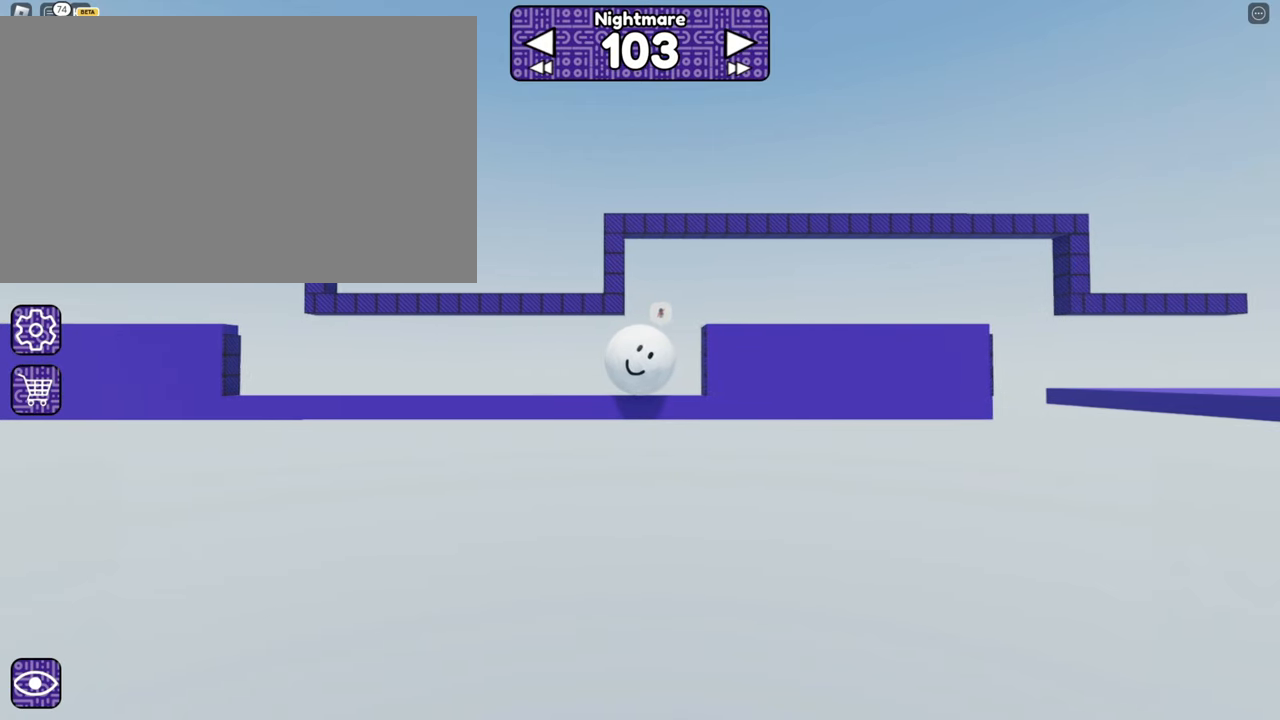
{"keys": [], "mouse": [], "events": []}
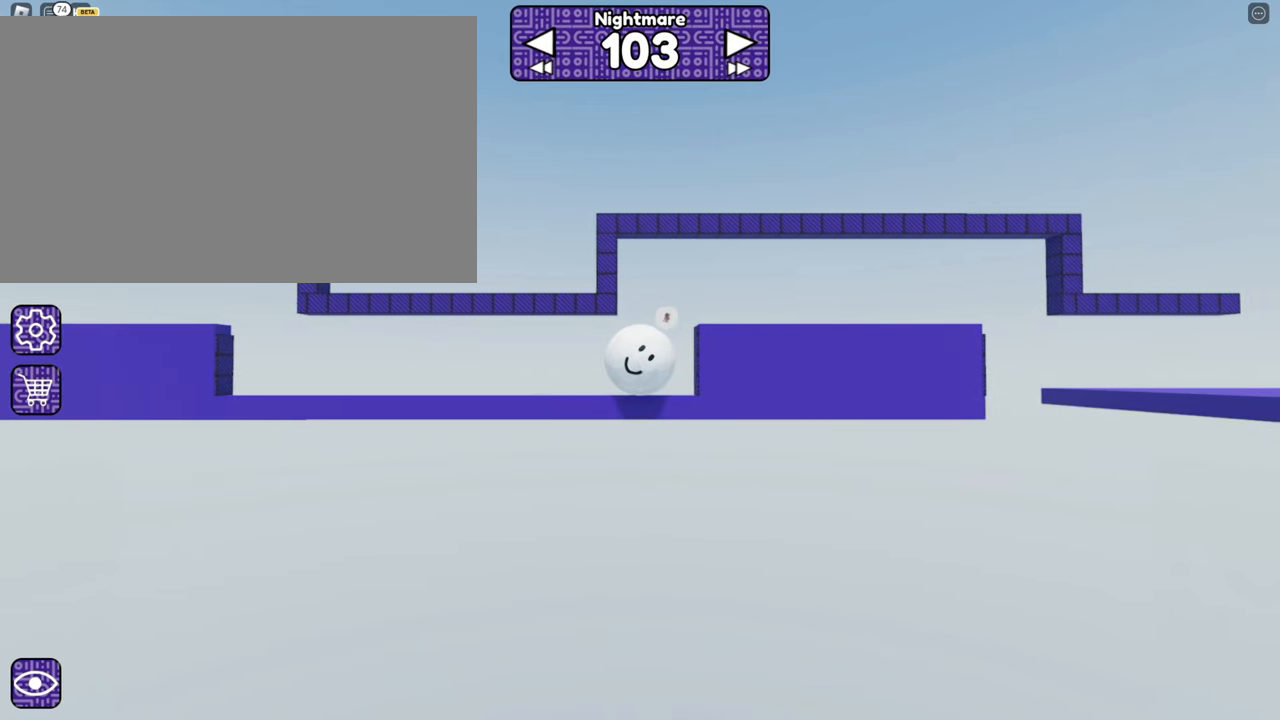
{"keys": [], "mouse": [], "events": []}
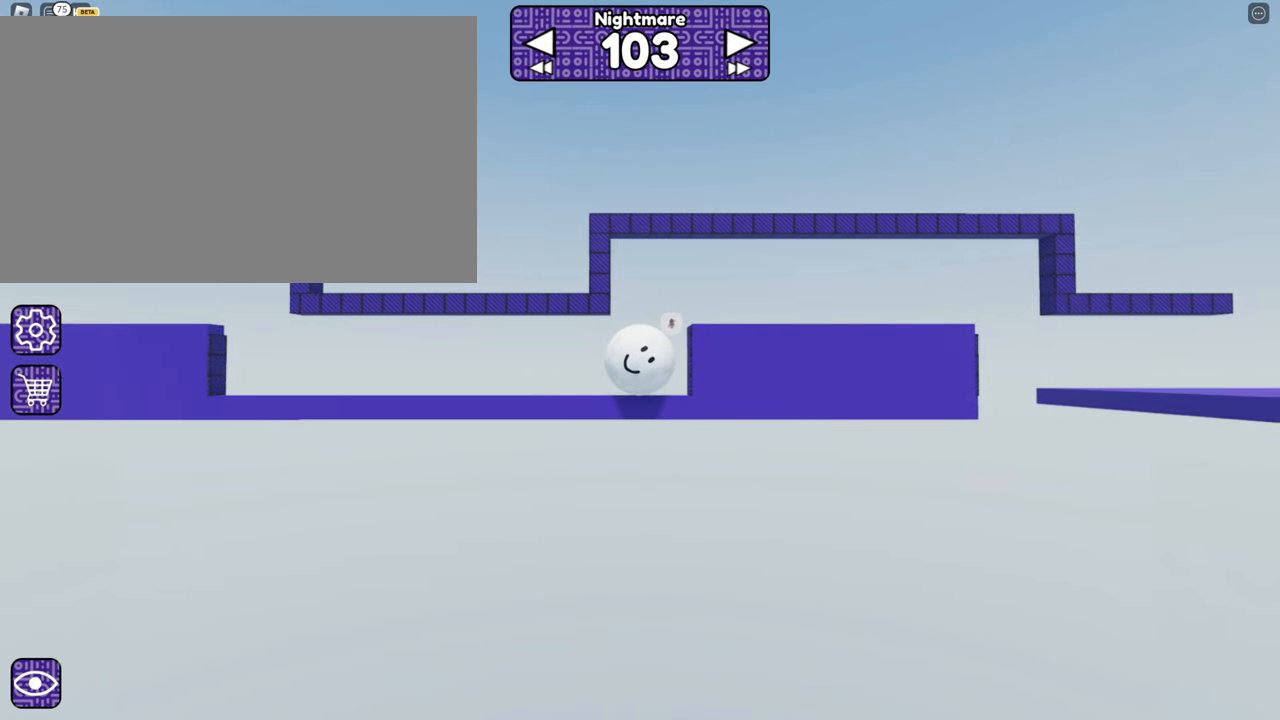
{"keys": ["space"], "mouse": [], "events": [[483, "space", "down"]]}
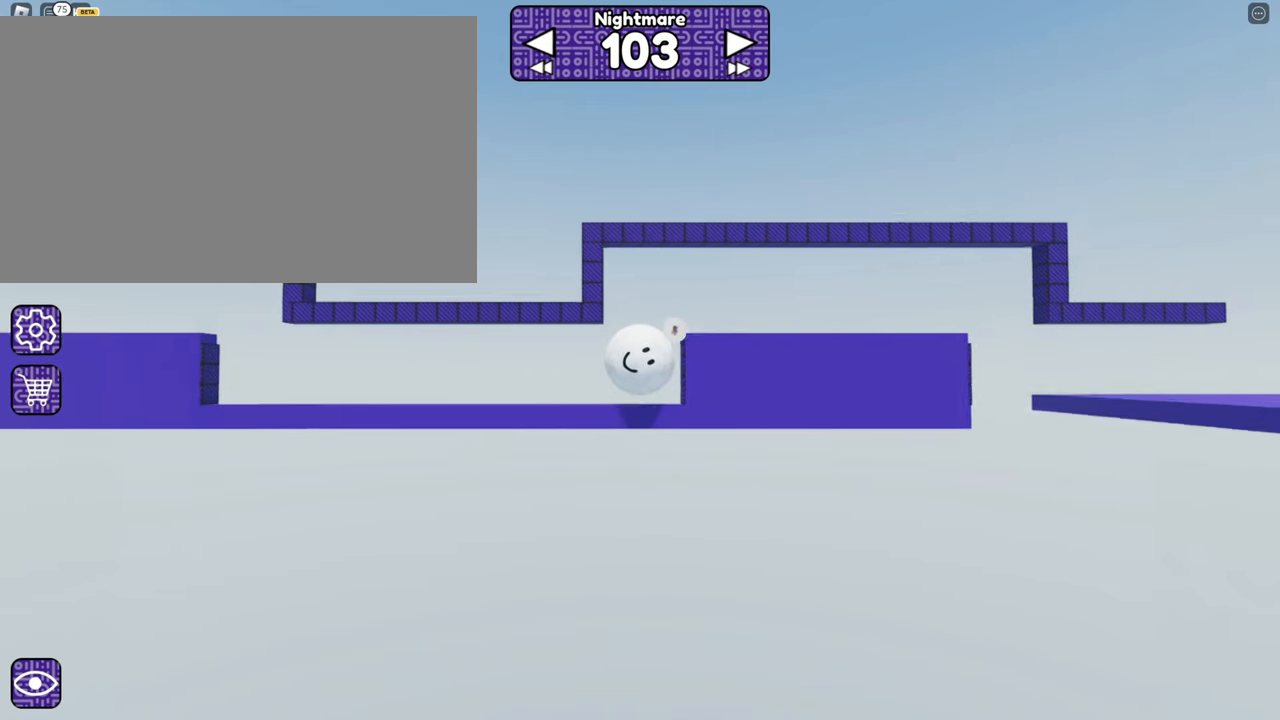
{"keys": [], "mouse": [], "events": [[83, "d", "down"], [117, "space", "up"], [350, "d", "up"]]}
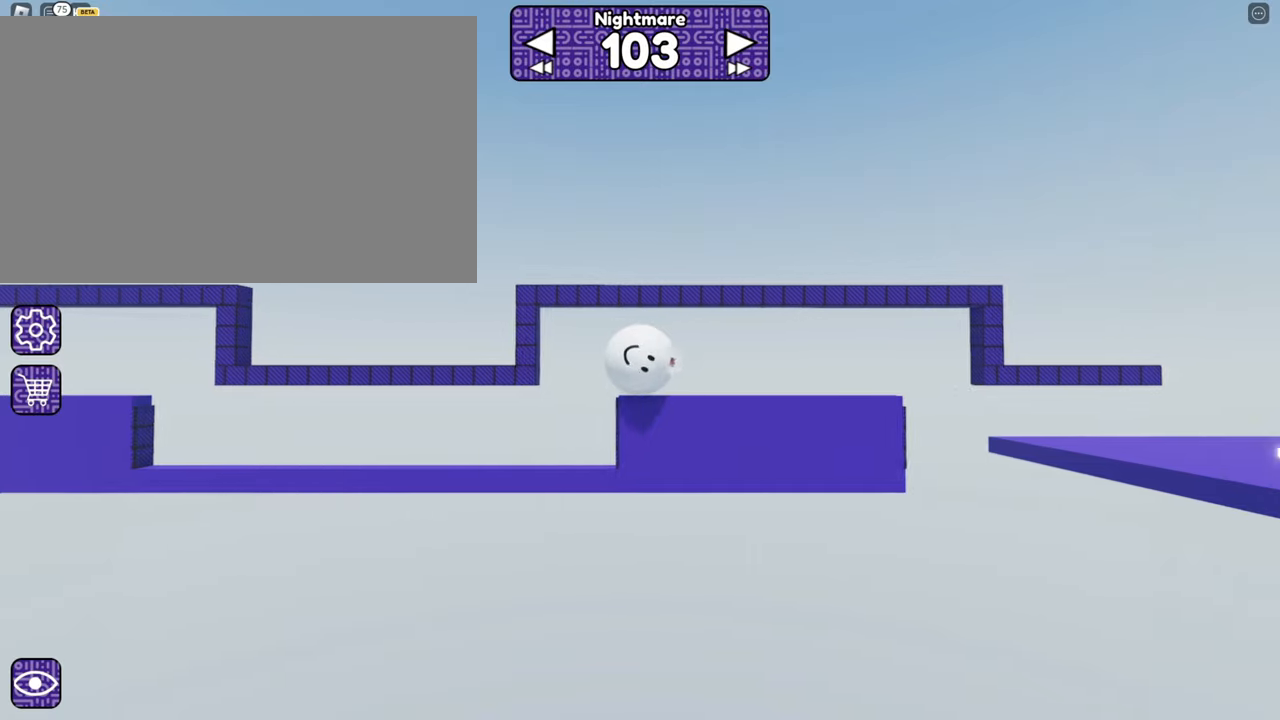
{"keys": [], "mouse": [], "events": [[50, "a", "down"], [284, "a", "up"]]}
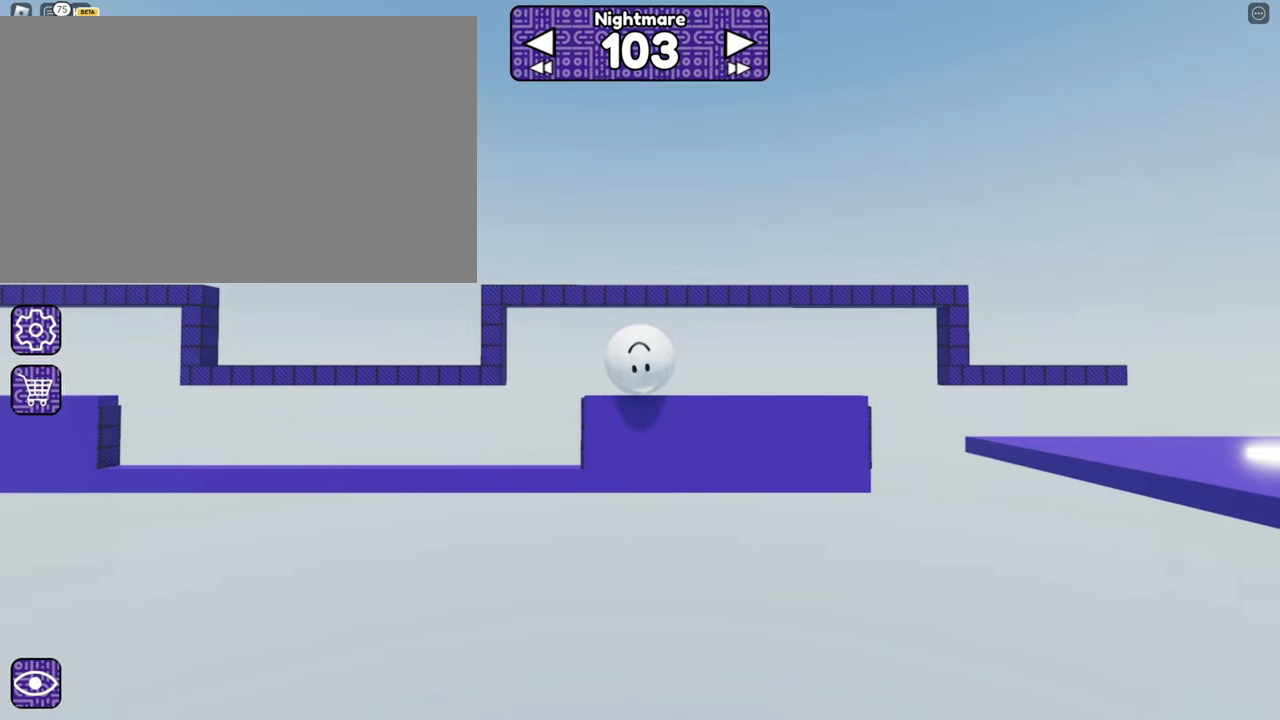
{"keys": [], "mouse": [], "events": []}
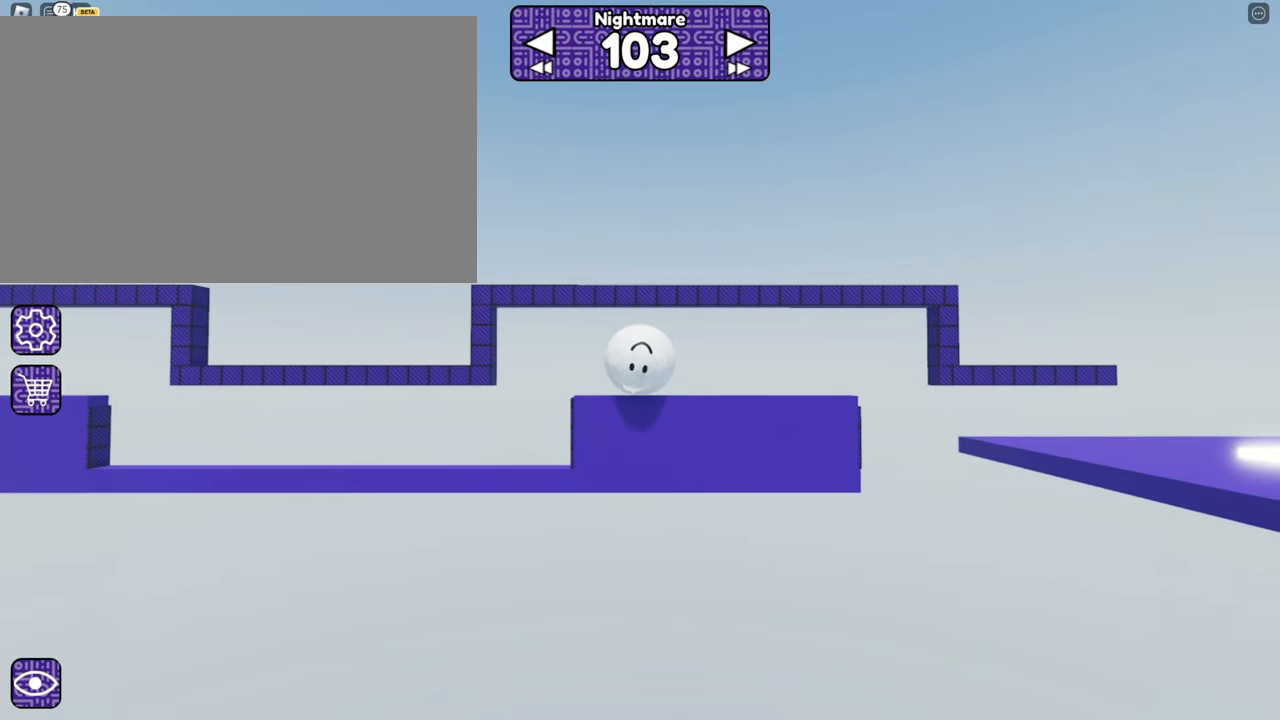
{"keys": [], "mouse": [], "events": []}
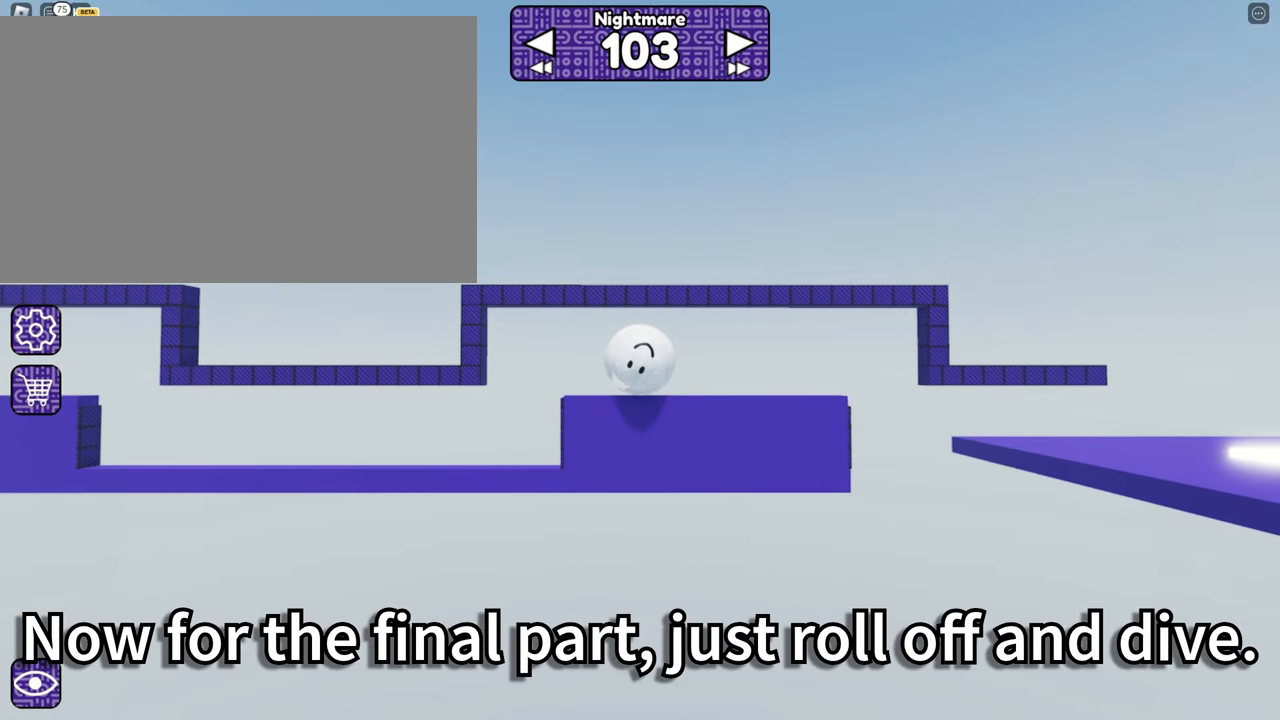
{"keys": [], "mouse": [], "events": []}
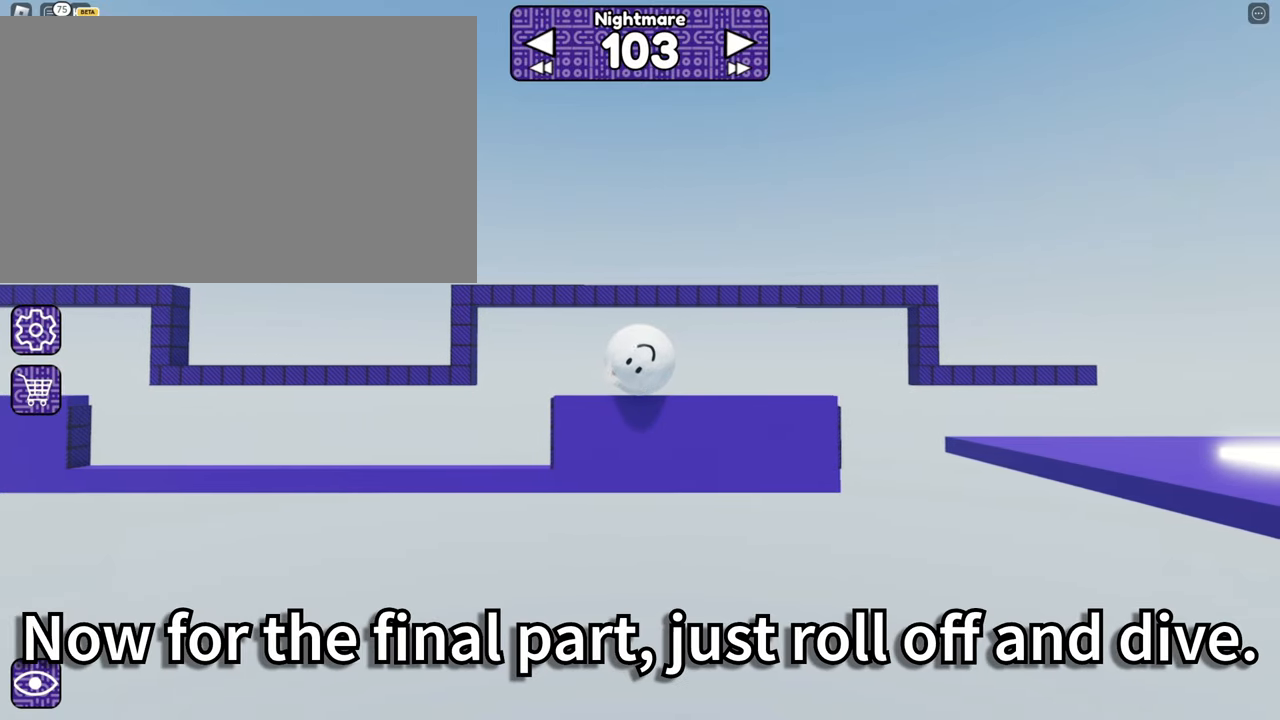
{"keys": [], "mouse": ["right"], "events": [[100, "mouse_right", "down"]]}
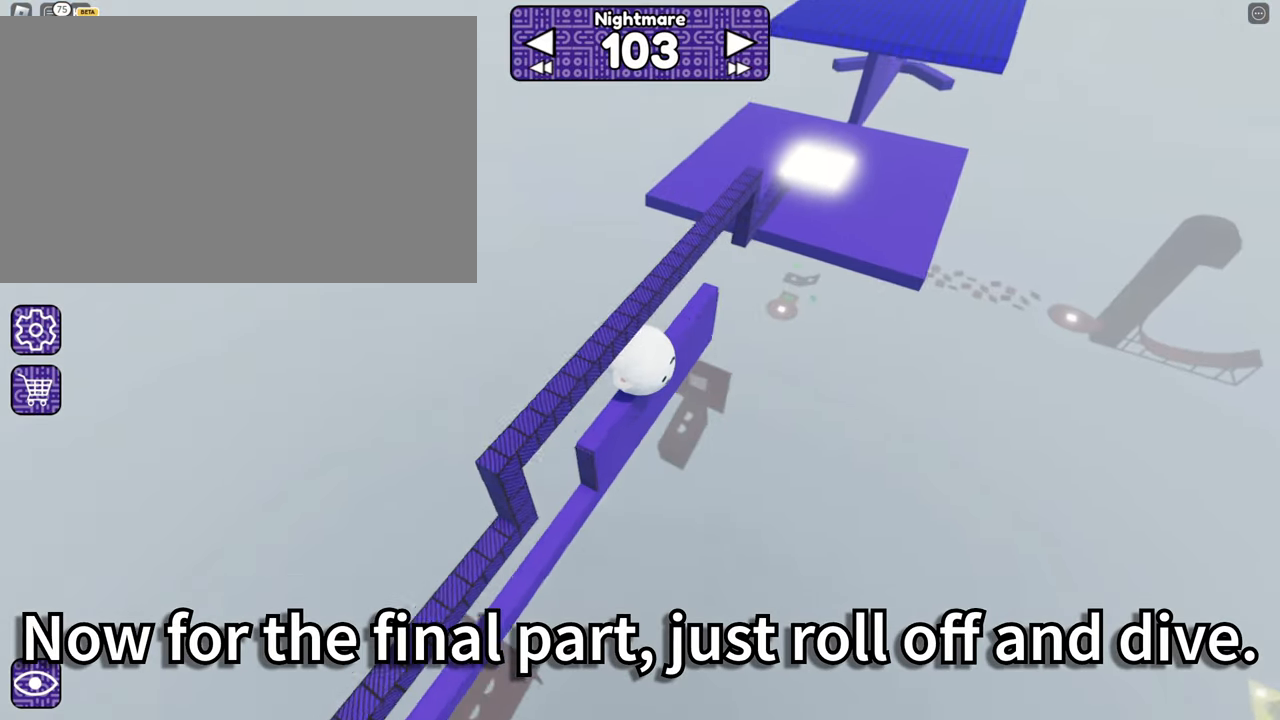
{"keys": [], "mouse": ["right"], "events": [[217, "mouse_right", "up"], [400, "mouse_right", "down"]]}
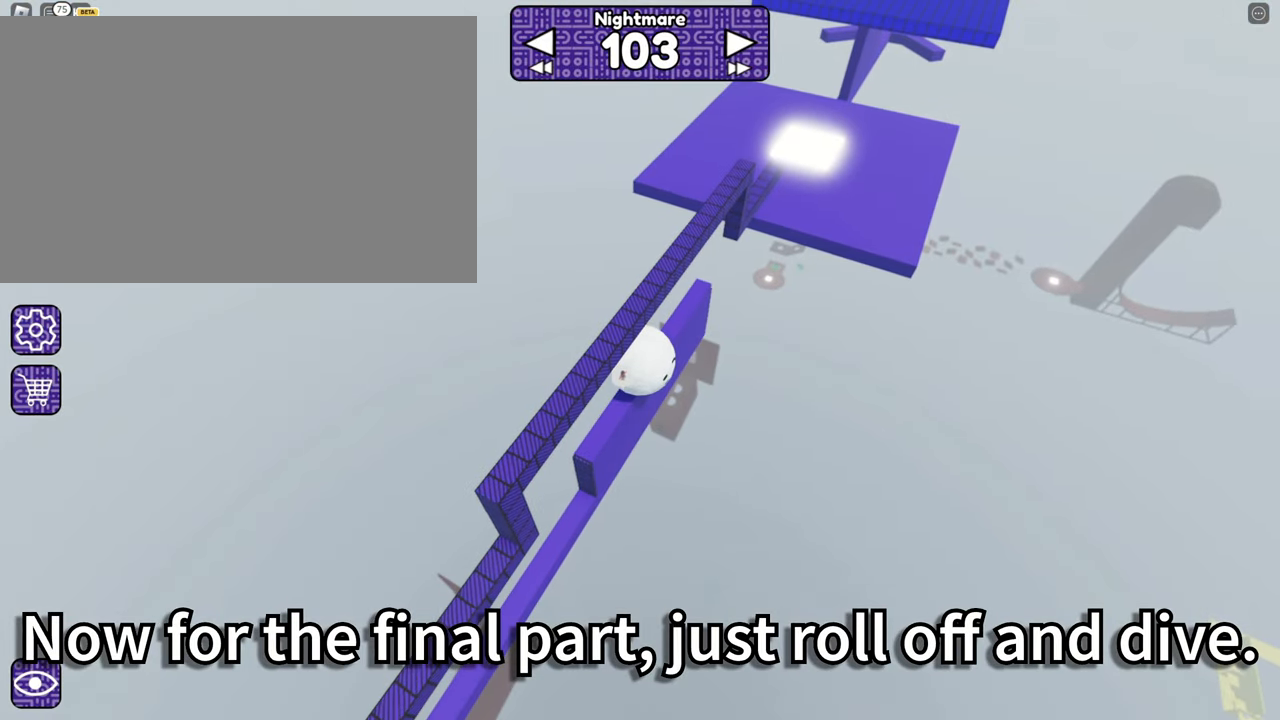
{"keys": ["w"], "mouse": ["right"], "events": [[434, "w", "down"]]}
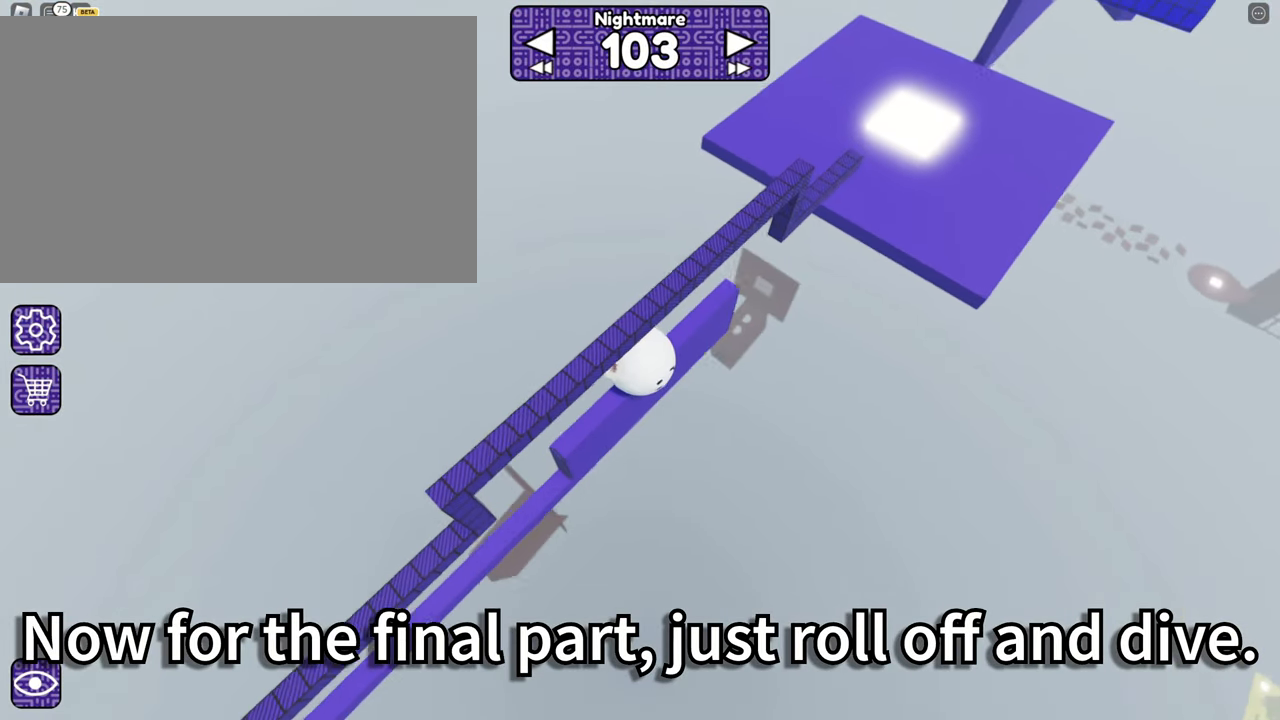
{"keys": ["w"], "mouse": ["right"], "events": []}
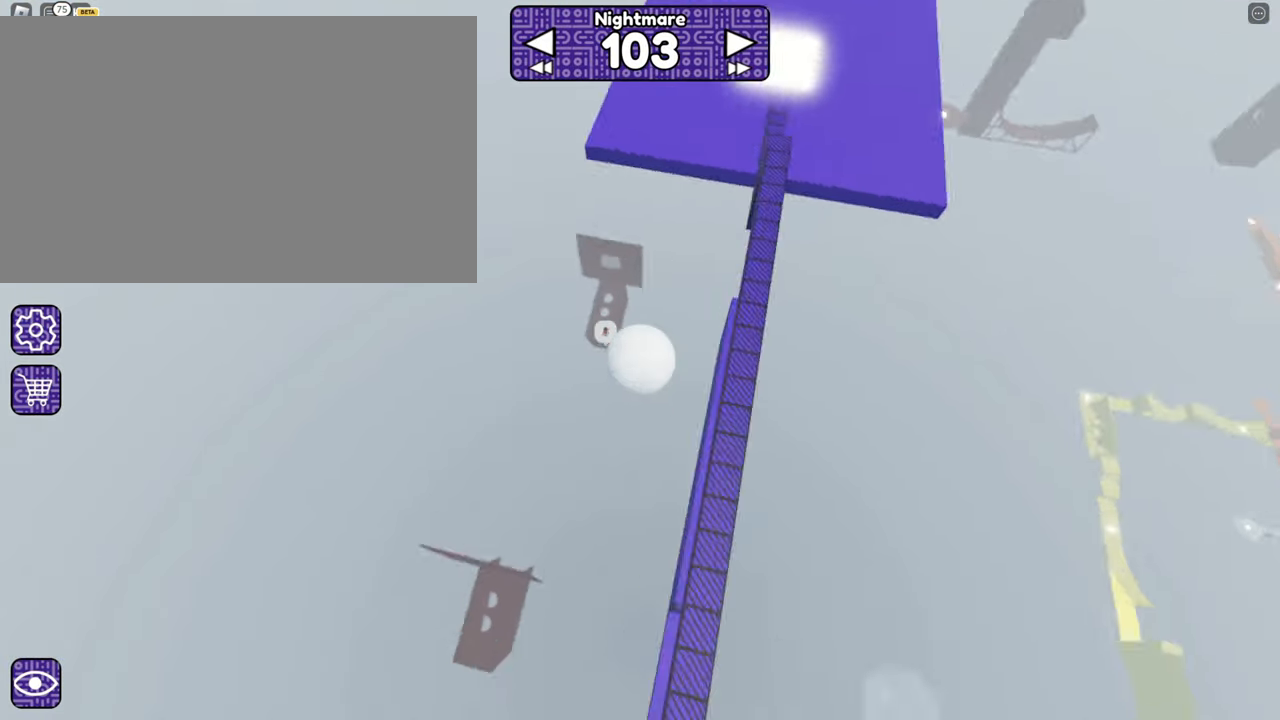
{"keys": ["w"], "mouse": ["right"], "events": [[134, "space", "down"], [217, "space", "up"], [317, "w", "up"], [500, "w", "down"]]}
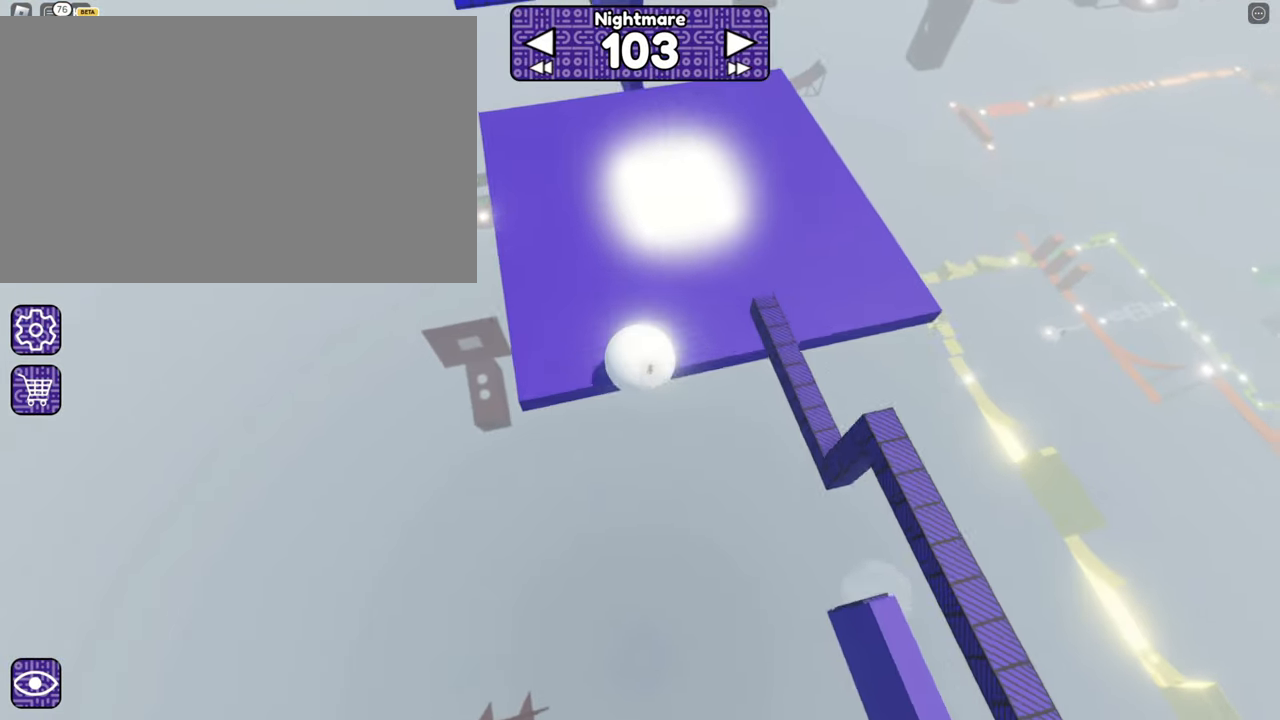
{"keys": ["d", "s"], "mouse": ["right"], "events": [[184, "w", "up"], [234, "d", "down"], [284, "s", "down"]]}
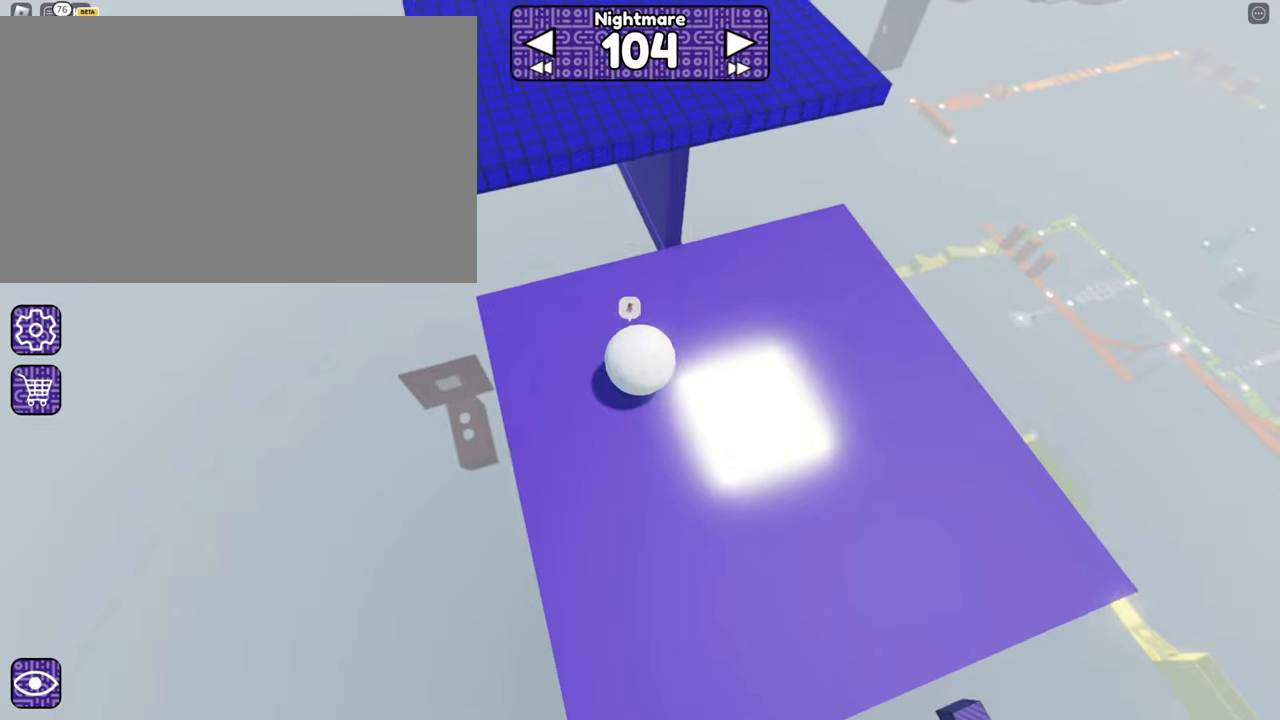
{"keys": ["d", "s"], "mouse": ["right"], "events": [[166, "space", "down"], [300, "space", "up"]]}
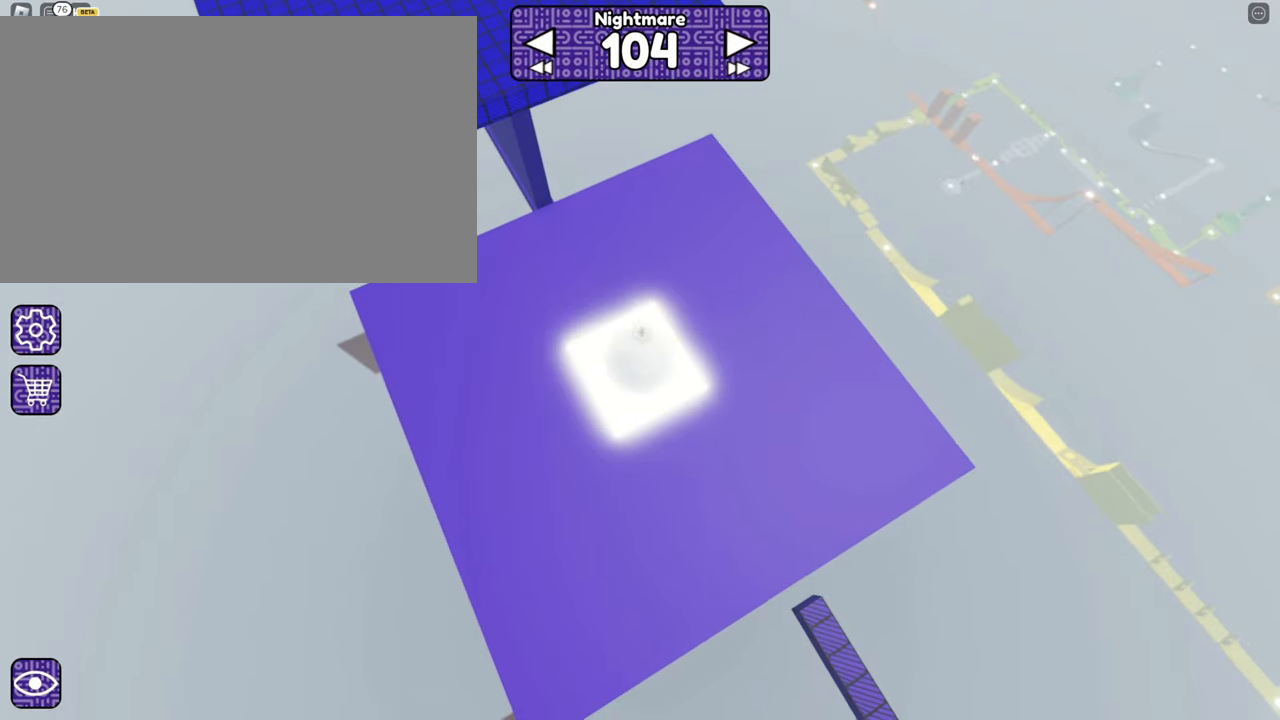
{"keys": ["a", "w"], "mouse": ["right"], "events": [[266, "d", "up"], [266, "s", "up"], [350, "a", "down"], [450, "w", "down"]]}
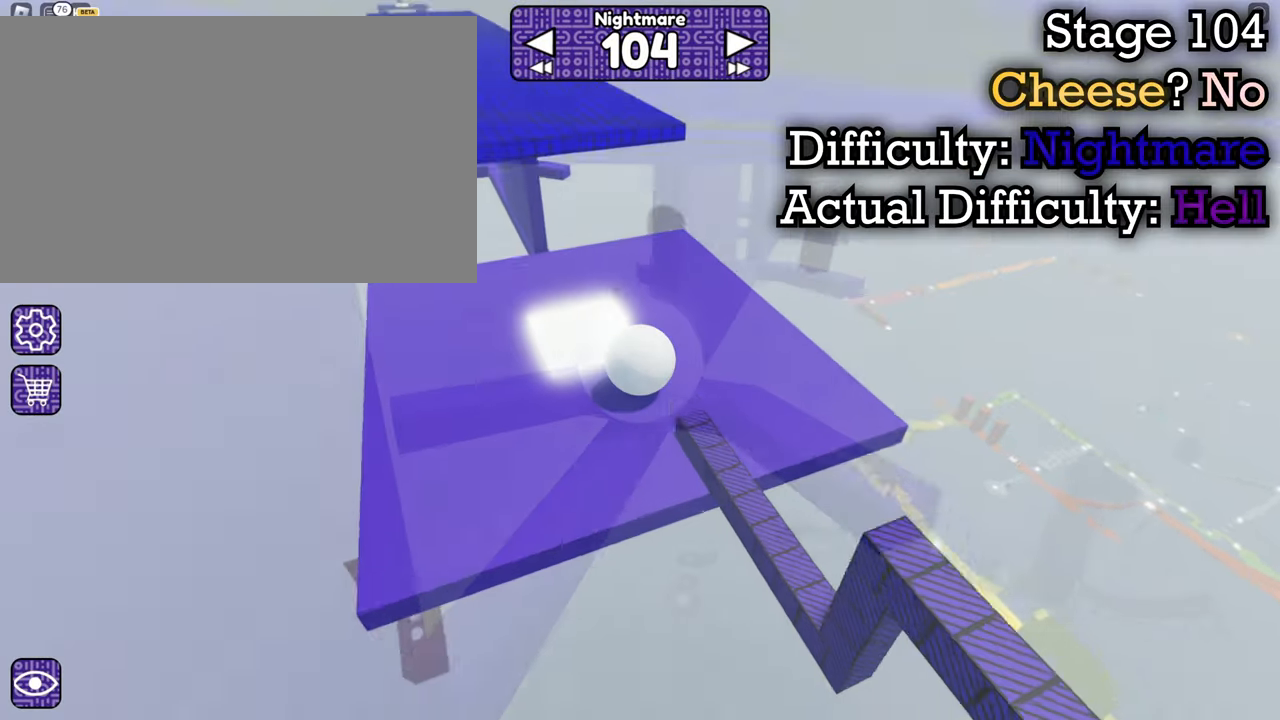
{"keys": ["w"], "mouse": [], "events": [[216, "mouse_right", "up"], [300, "a", "up"], [300, "w", "up"], [500, "w", "down"]]}
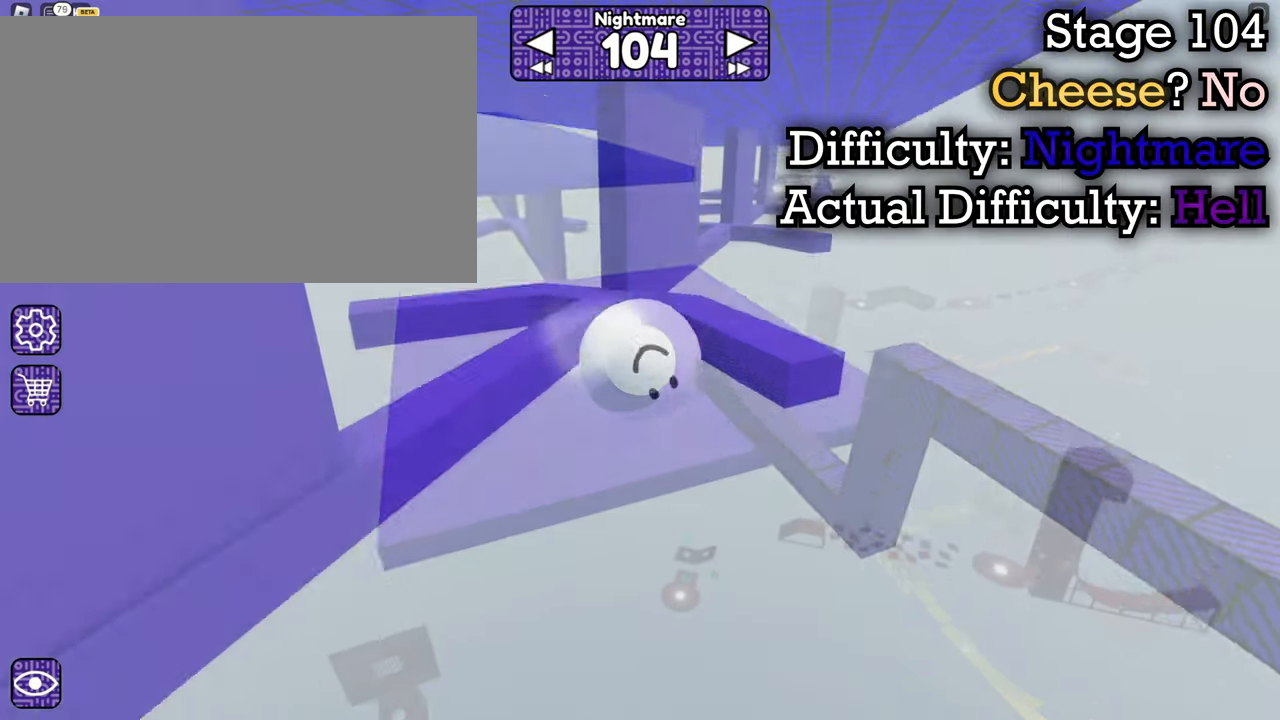
{"keys": [], "mouse": [], "events": [[33, "d", "down"], [83, "d", "up"], [116, "w", "up"], [216, "space", "down"], [300, "space", "up"]]}
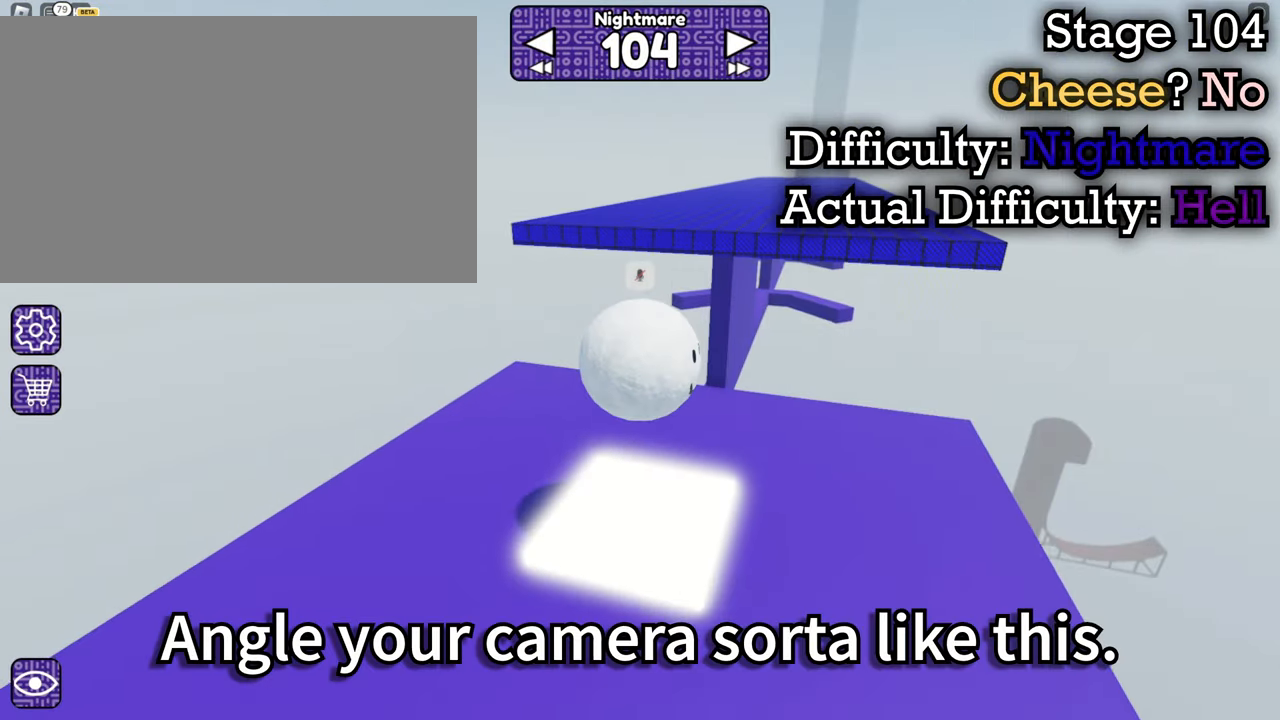
{"keys": [], "mouse": [], "events": []}
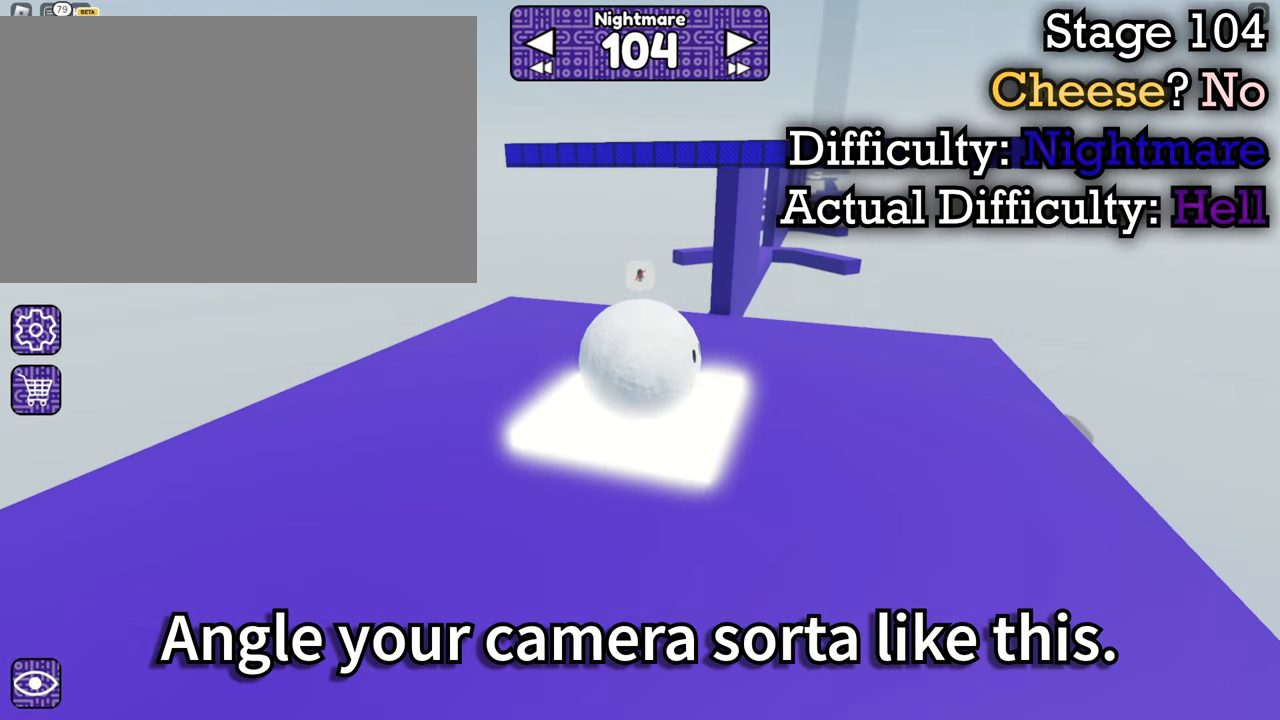
{"keys": ["w"], "mouse": [], "events": [[16, "d", "down"], [66, "w", "down"], [466, "d", "up"]]}